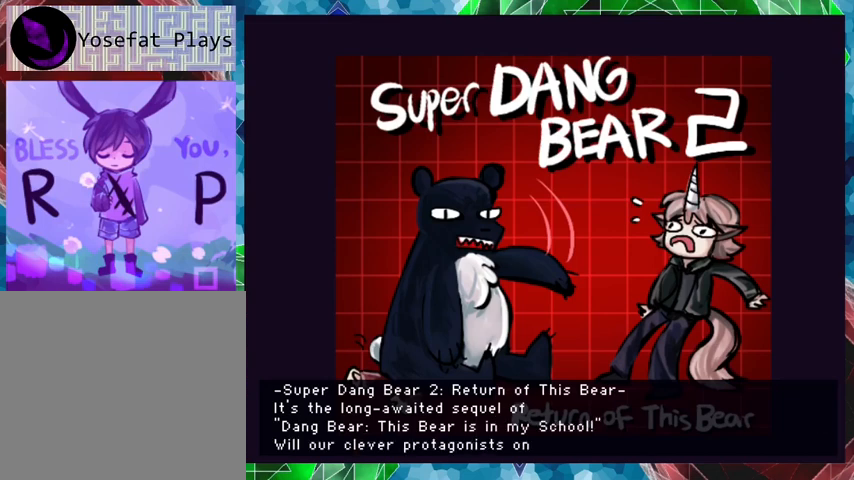
Gameplay with a controller (Nintendo layout); each line is a JSON object with the inputs held at the frame after it. "events" lists button and stick changes between this image and that frame as [ms after this image, input, new state], when the widget could be followed in between. Not read: L3 R3 left_stick right_stick.
{"buttons": ["B"], "events": []}
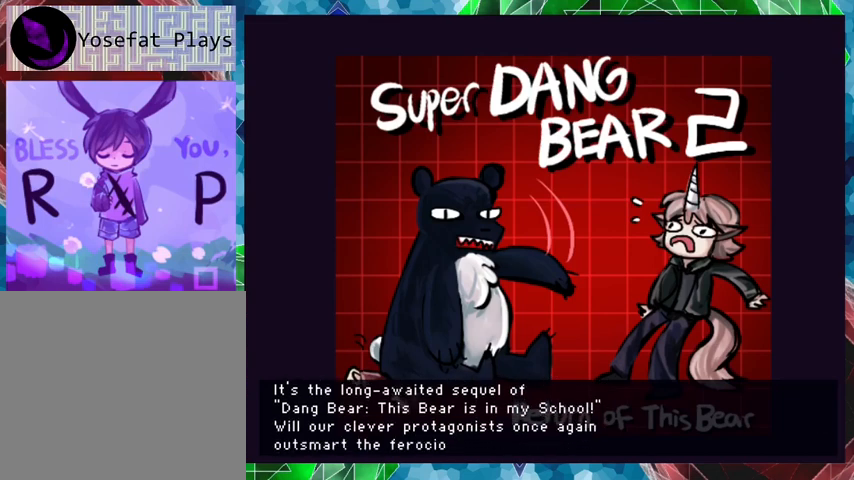
{"buttons": ["B"], "events": []}
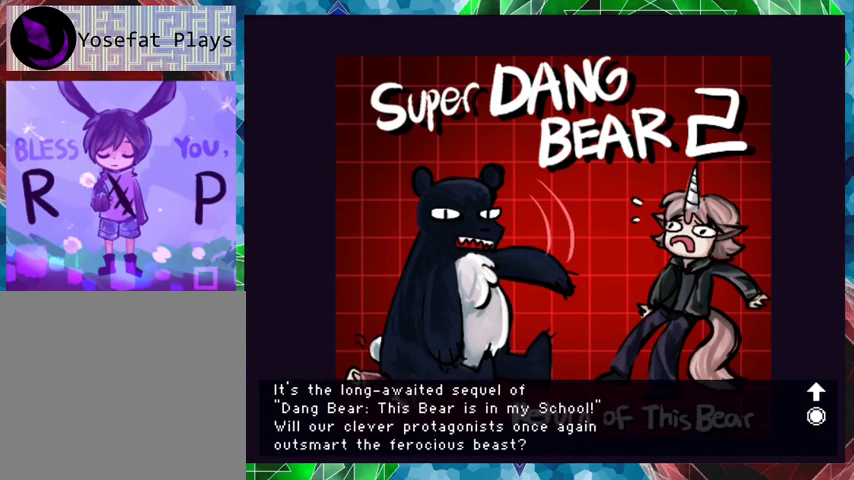
{"buttons": [], "events": [[167, "B", "up"]]}
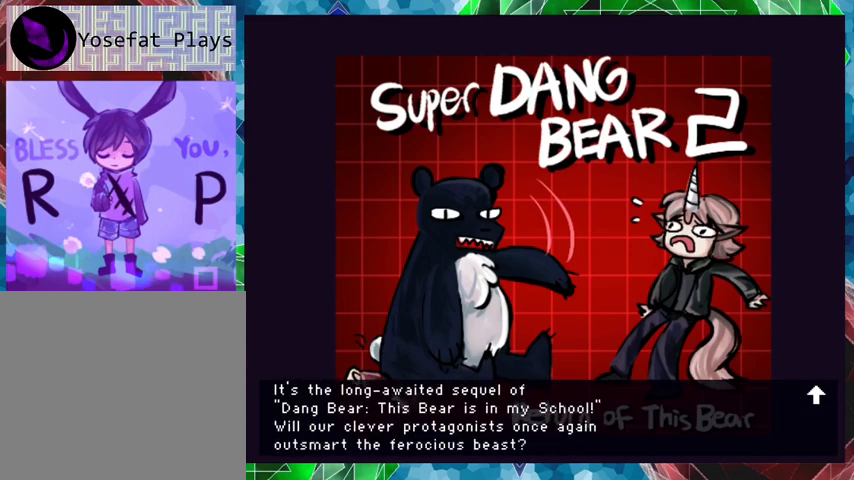
{"buttons": [], "events": []}
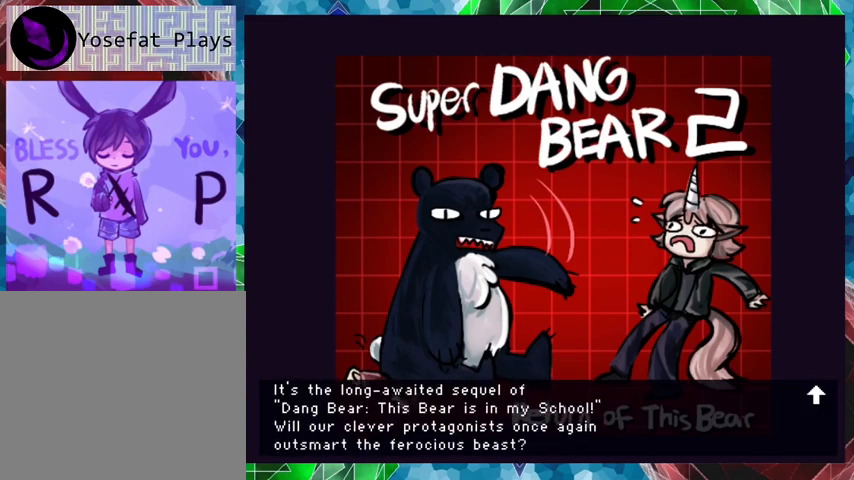
{"buttons": ["B"], "events": [[433, "B", "down"]]}
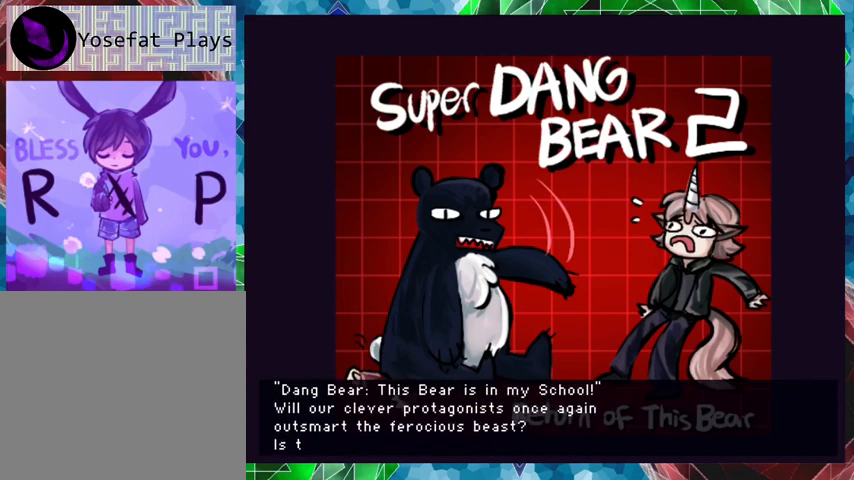
{"buttons": ["B"], "events": []}
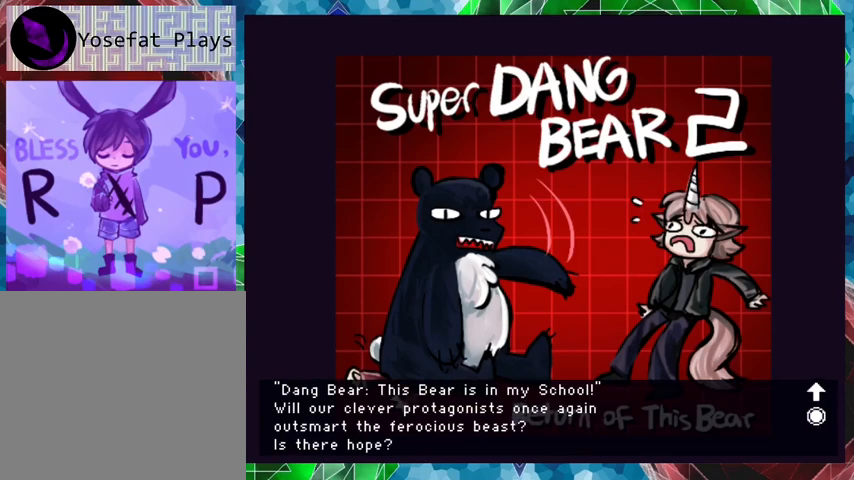
{"buttons": [], "events": [[267, "B", "up"]]}
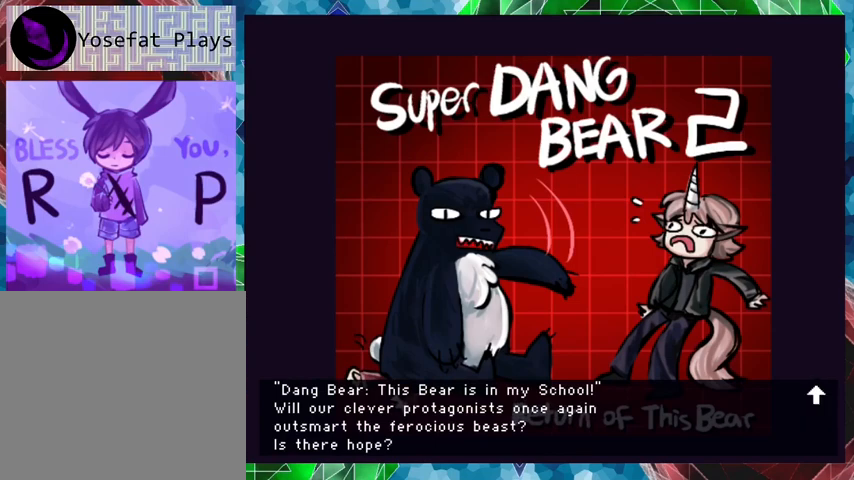
{"buttons": [], "events": []}
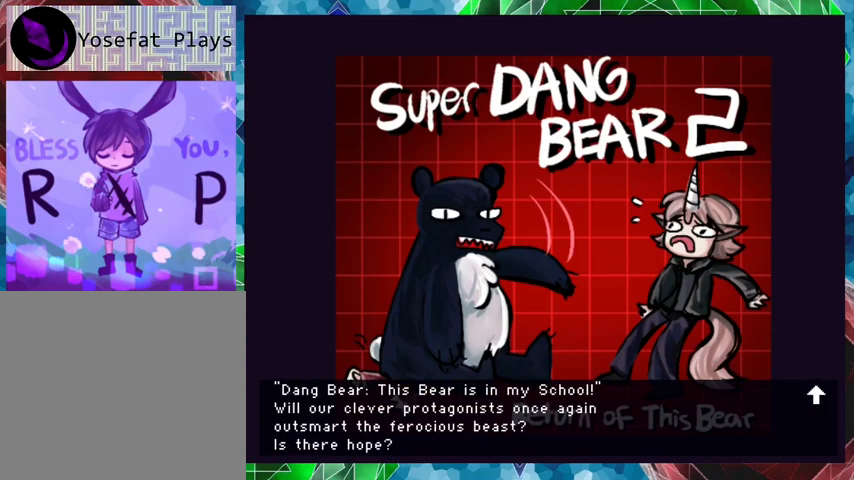
{"buttons": ["B"], "events": [[133, "B", "down"]]}
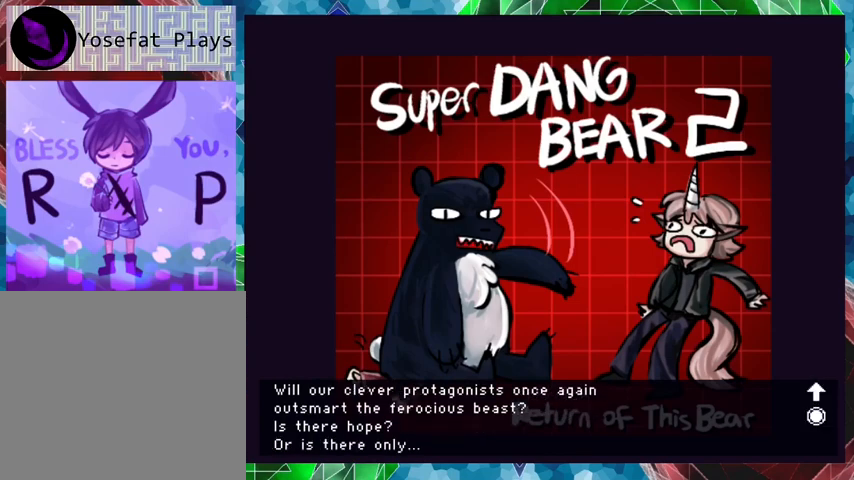
{"buttons": ["B"], "events": []}
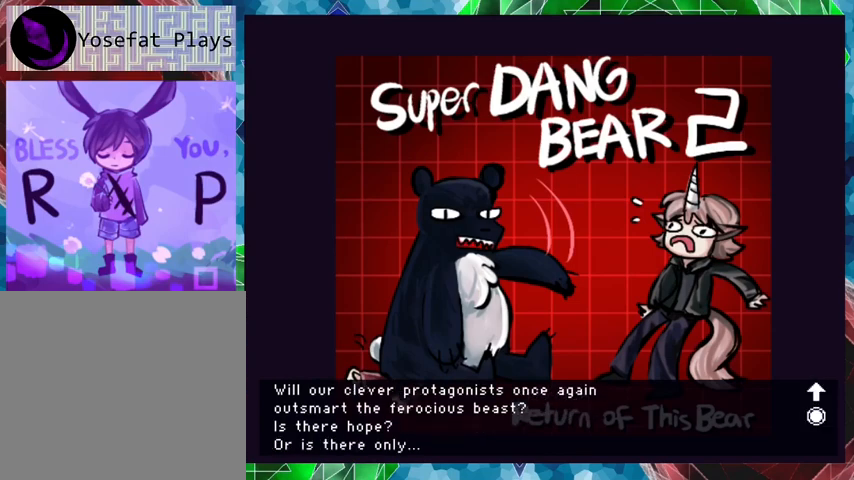
{"buttons": [], "events": [[33, "B", "up"]]}
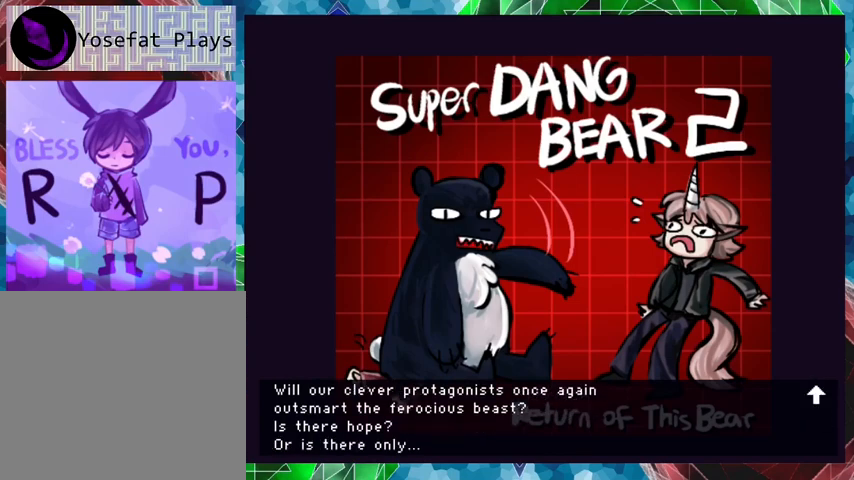
{"buttons": ["B"], "events": [[133, "B", "down"]]}
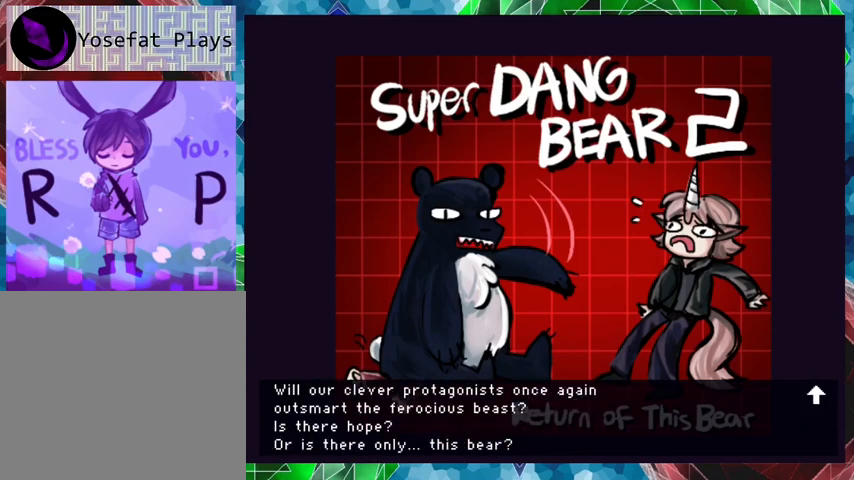
{"buttons": [], "events": [[333, "B", "up"]]}
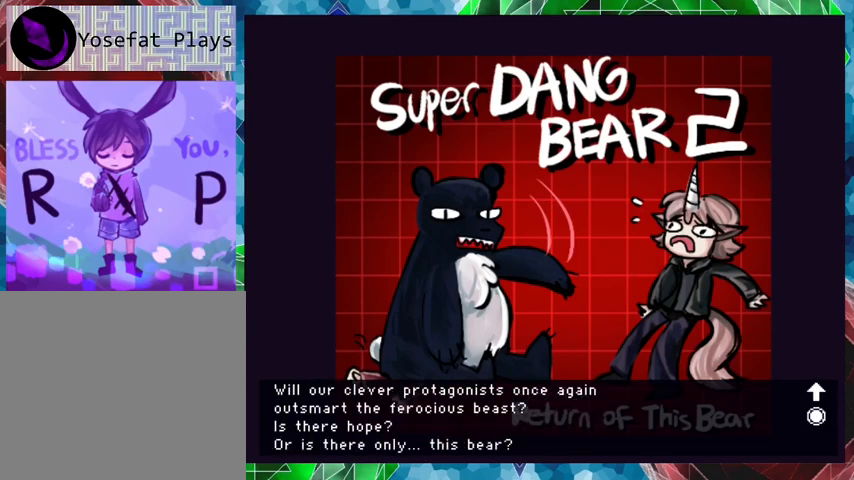
{"buttons": [], "events": []}
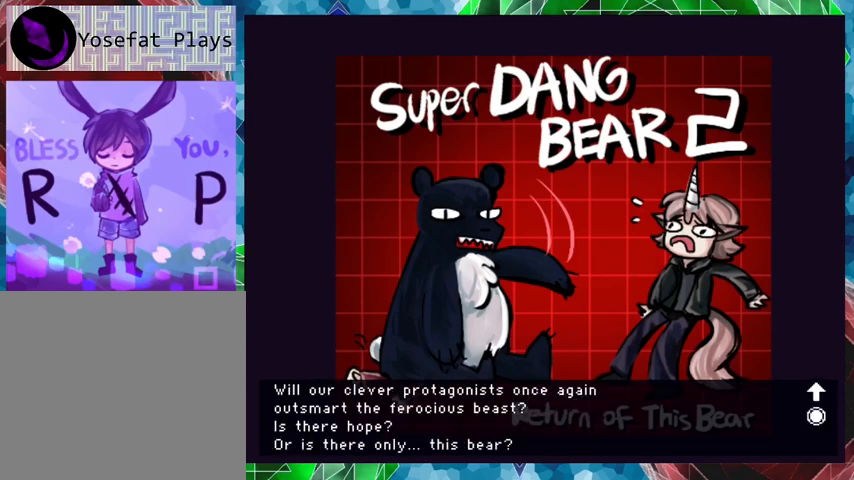
{"buttons": [], "events": [[33, "B", "down"], [433, "B", "up"]]}
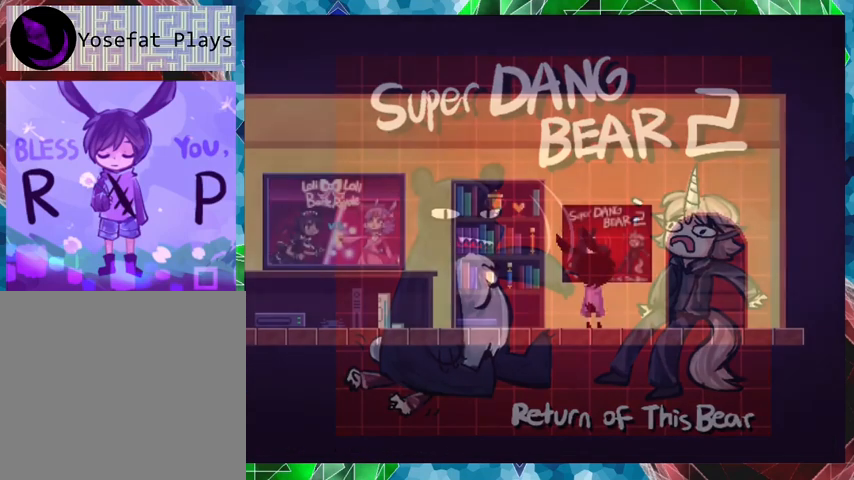
{"buttons": ["DPAD_RIGHT"], "events": [[100, "DPAD_RIGHT", "down"]]}
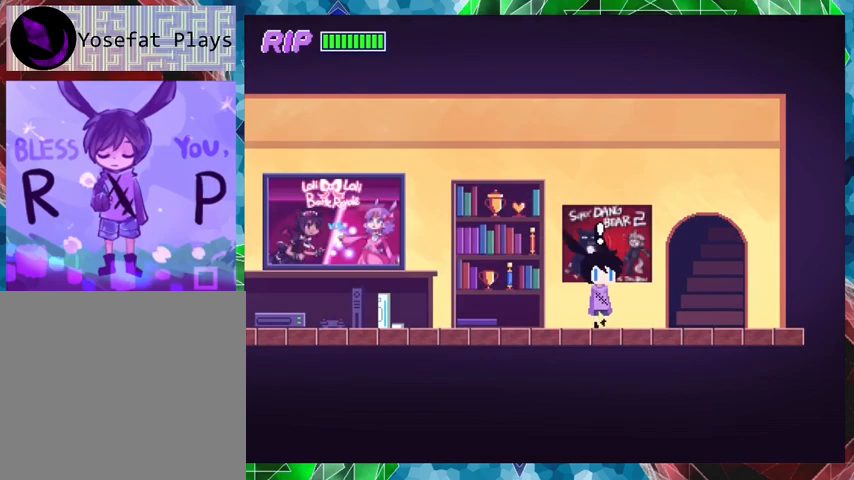
{"buttons": [], "events": [[467, "DPAD_RIGHT", "up"]]}
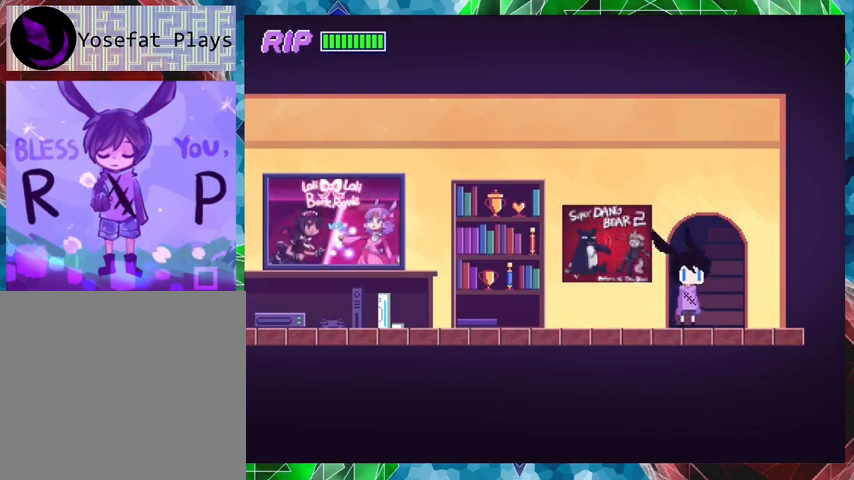
{"buttons": [], "events": [[200, "X", "down"], [333, "X", "up"]]}
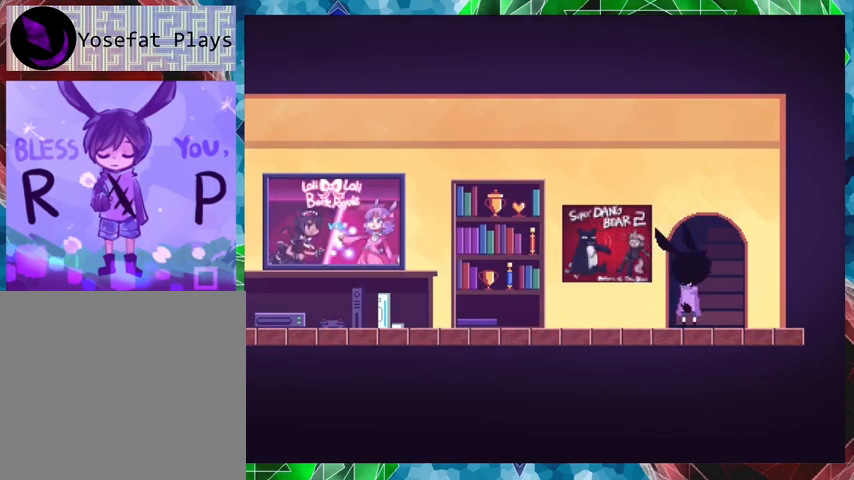
{"buttons": [], "events": []}
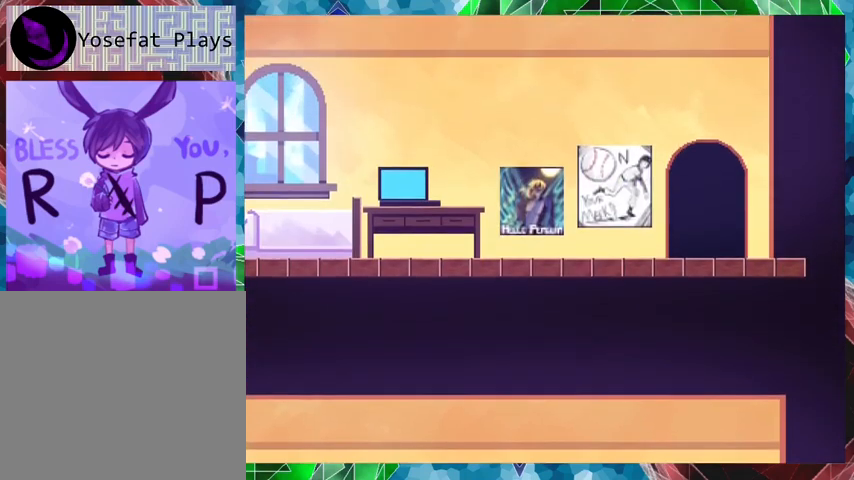
{"buttons": [], "events": []}
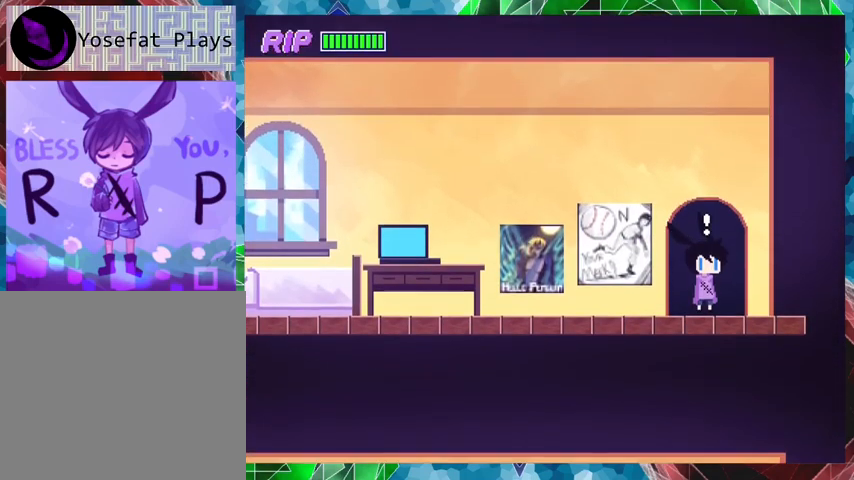
{"buttons": ["DPAD_LEFT"], "events": [[33, "DPAD_LEFT", "down"]]}
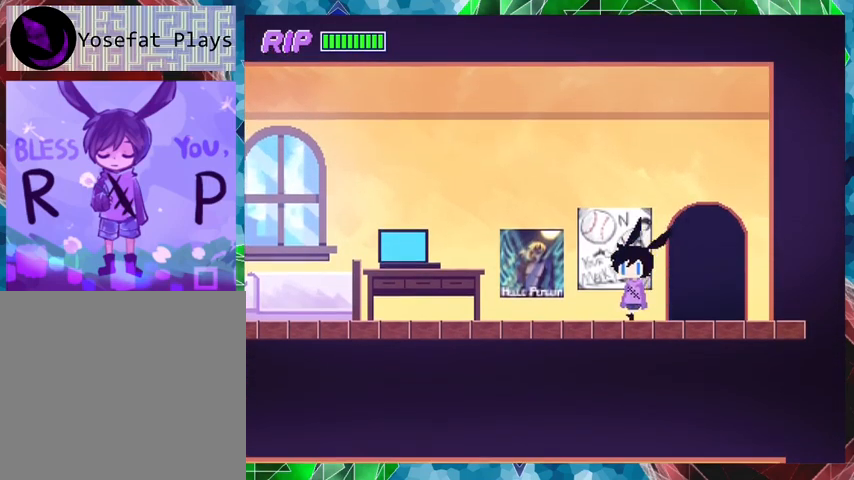
{"buttons": ["X"], "events": [[67, "DPAD_LEFT", "up"], [467, "X", "down"]]}
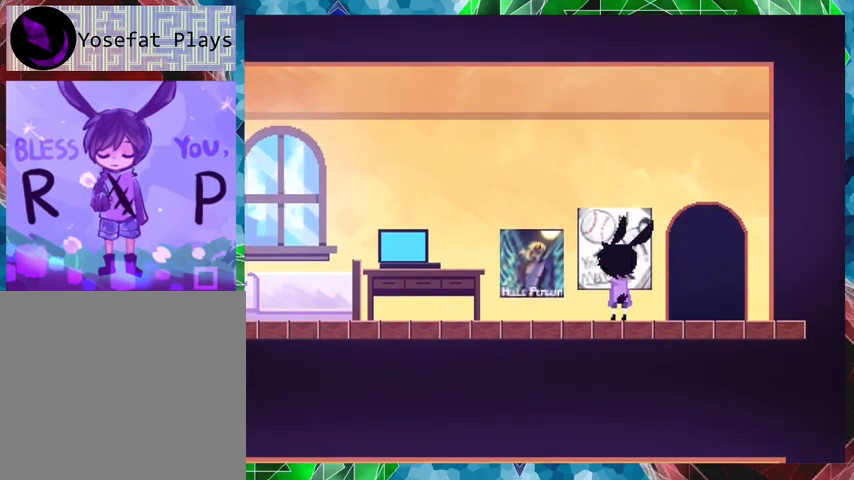
{"buttons": [], "events": [[100, "X", "up"]]}
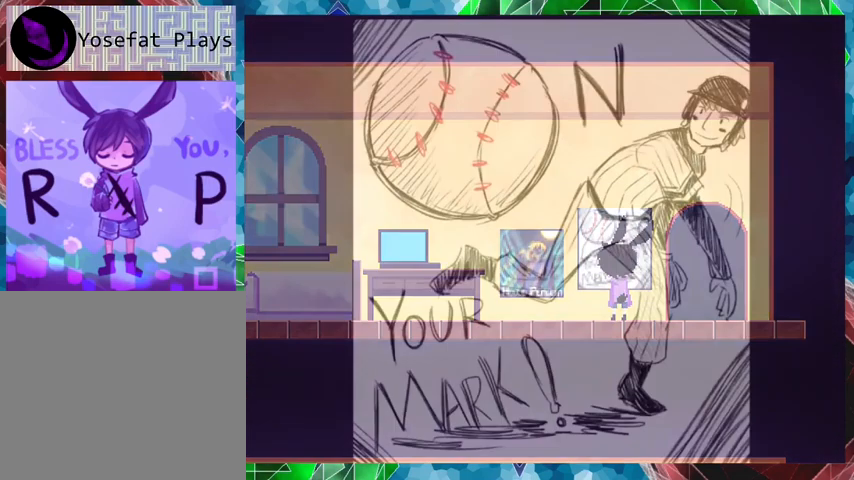
{"buttons": [], "events": []}
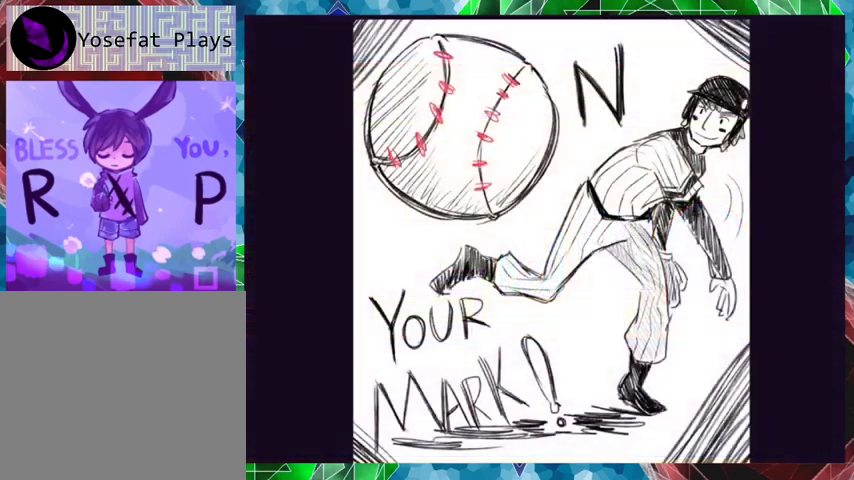
{"buttons": [], "events": []}
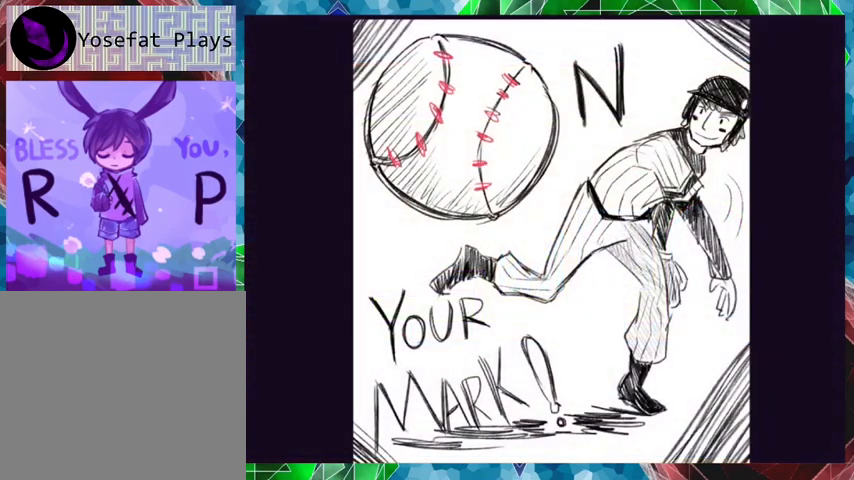
{"buttons": [], "events": []}
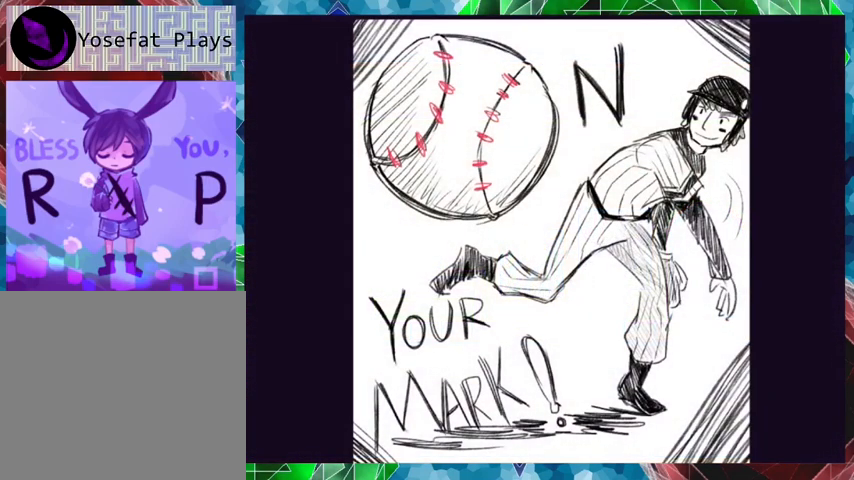
{"buttons": [], "events": []}
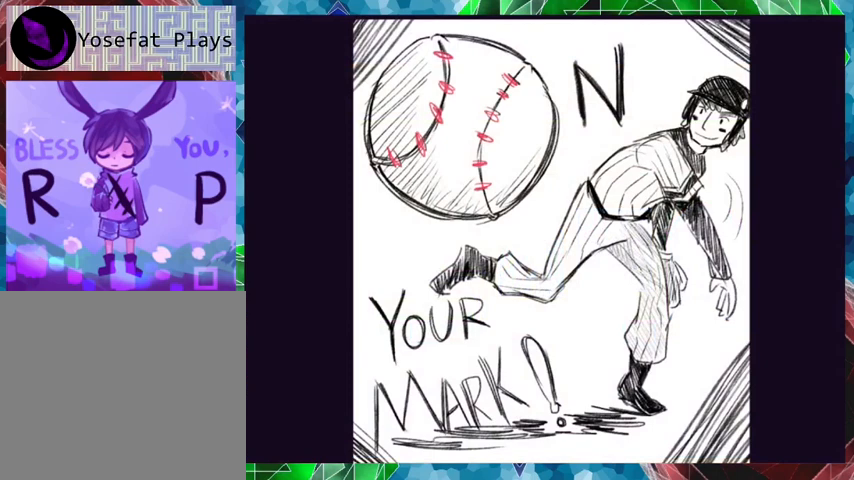
{"buttons": [], "events": [[33, "B", "down"], [200, "B", "up"]]}
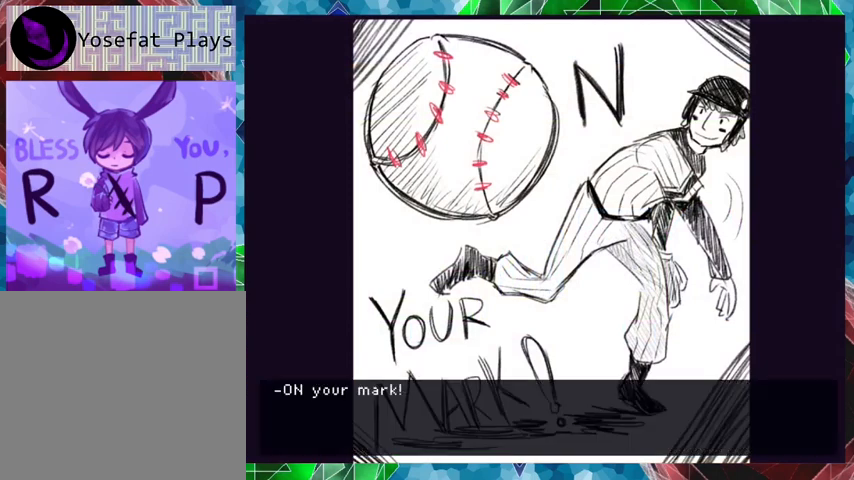
{"buttons": ["B"], "events": [[233, "B", "down"]]}
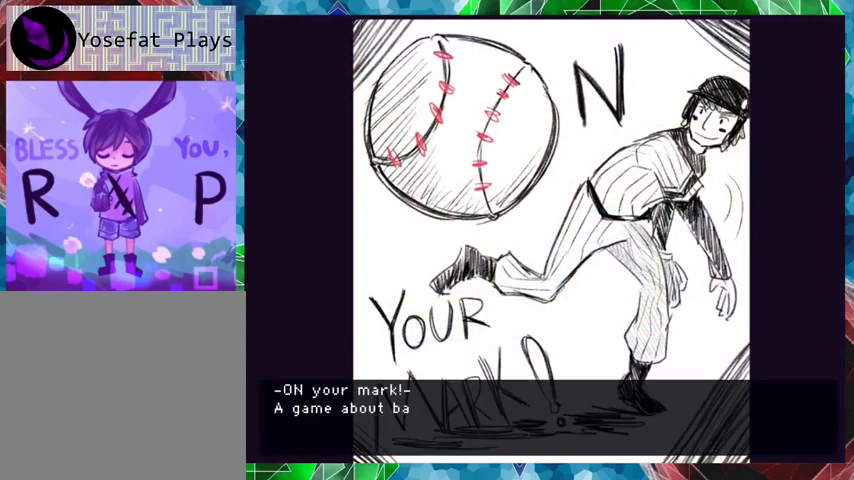
{"buttons": ["B"], "events": []}